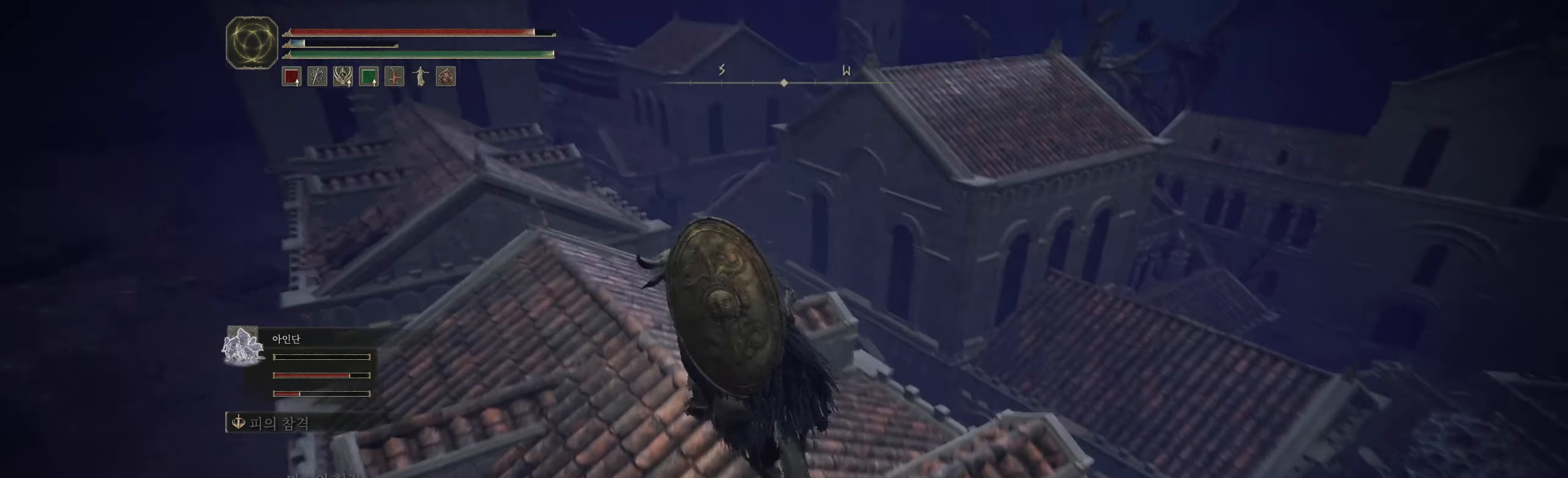
Gameplay with a controller (Xbox layout); each line is a JSON object with the inputs held at the frame after it. "events" lists button and stick changes between this image and that frame as [ms after this image, input, new state], when the widget could be followed in between. Not read: DPAD_DOWN DPAD_LEFT DPAD_RIGHT DPAD_UP HOME L1 L3 R1 R3 other_buttons right_stick.
{"buttons": [], "left_stick": "up", "events": []}
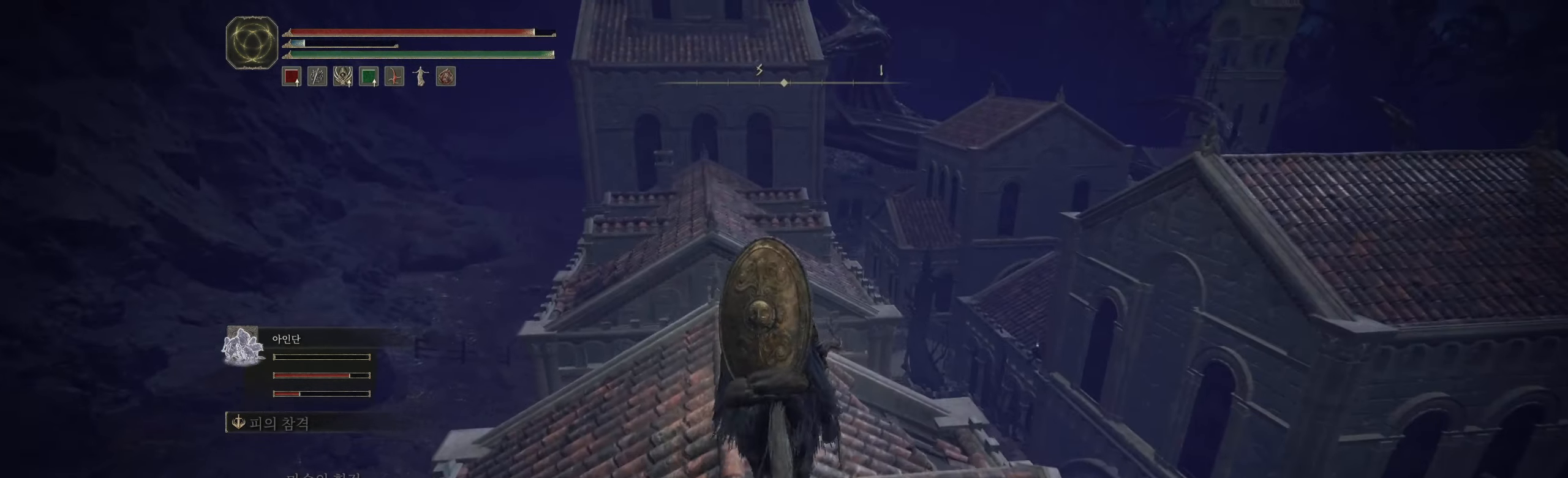
{"buttons": ["A"], "left_stick": "up", "events": [[450, "A", "down"]]}
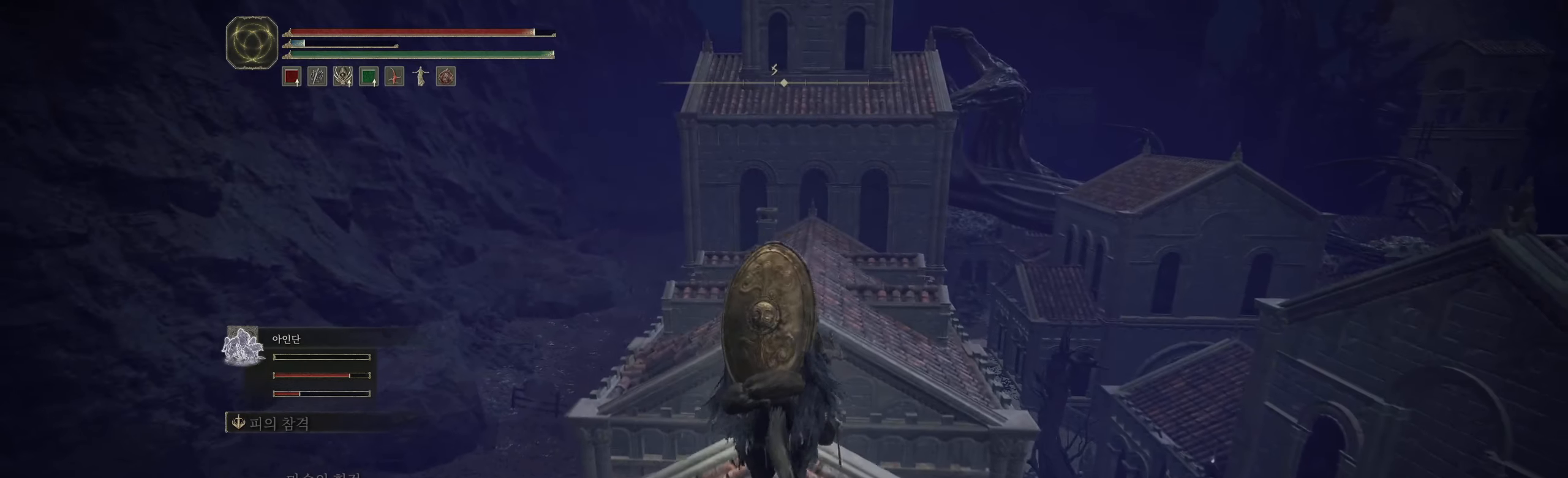
{"buttons": [], "left_stick": "up", "events": [[116, "A", "up"]]}
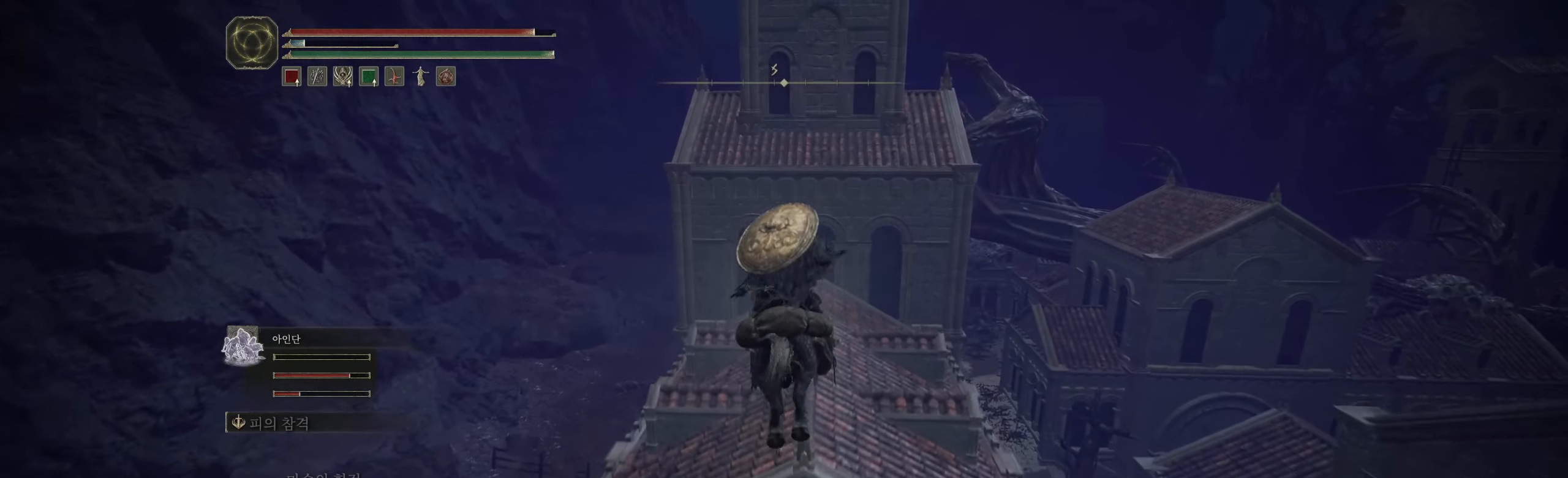
{"buttons": [], "left_stick": "up", "events": [[66, "A", "down"], [200, "A", "up"]]}
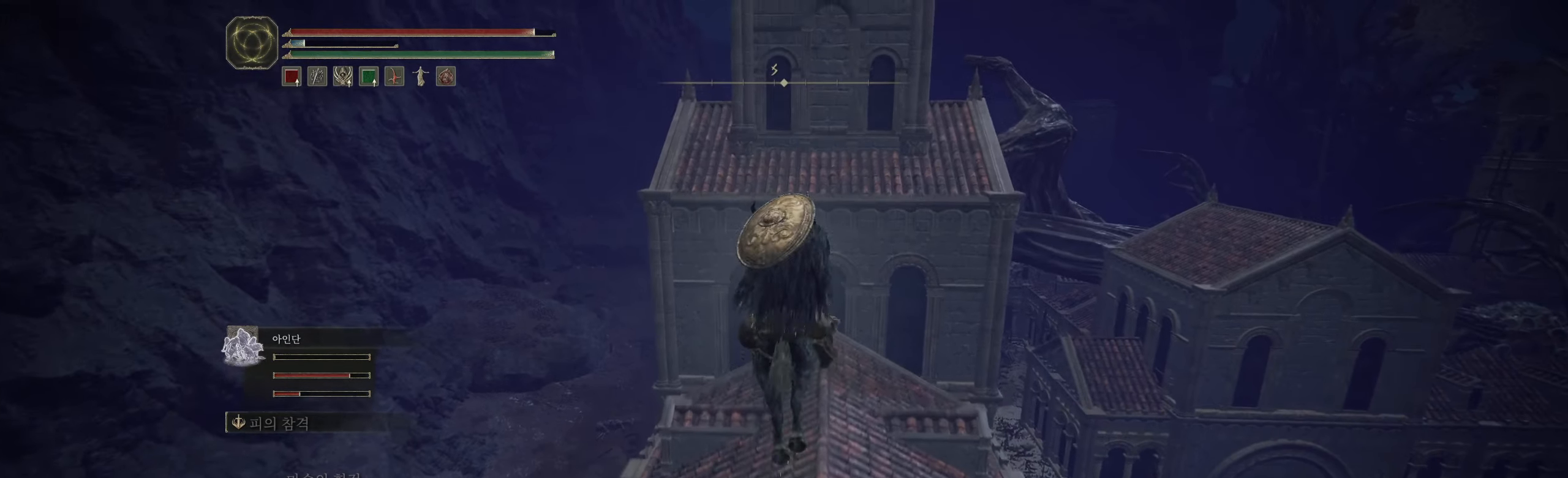
{"buttons": [], "left_stick": "up", "events": []}
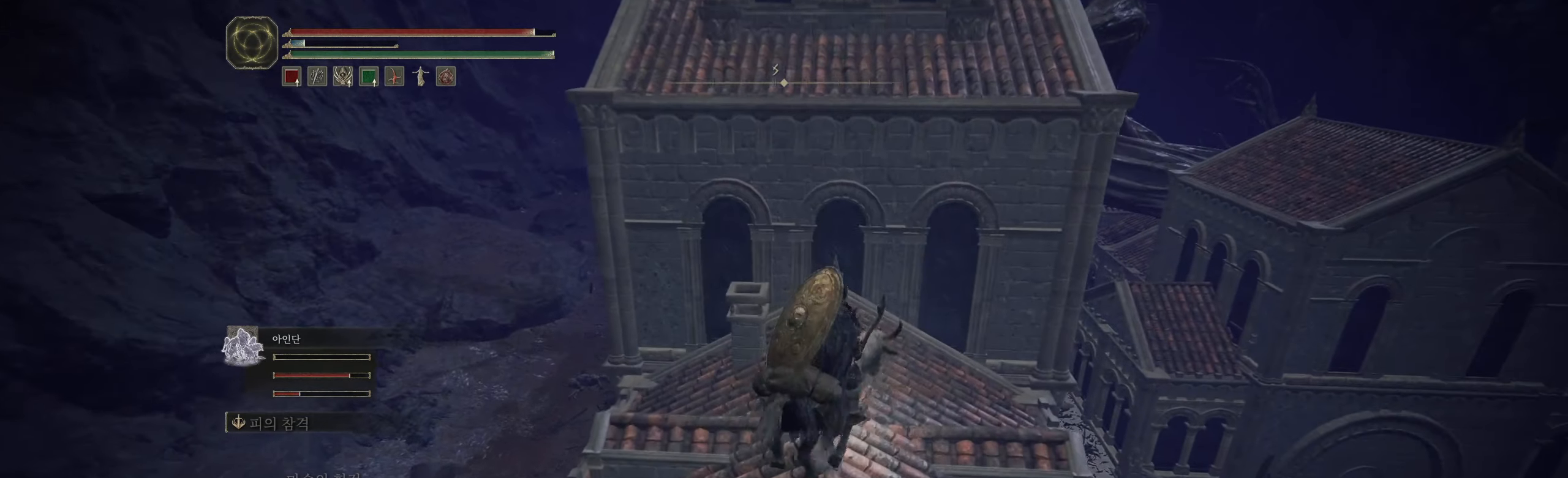
{"buttons": ["A"], "left_stick": "up", "events": [[100, "A", "down"], [250, "A", "up"], [500, "A", "down"]]}
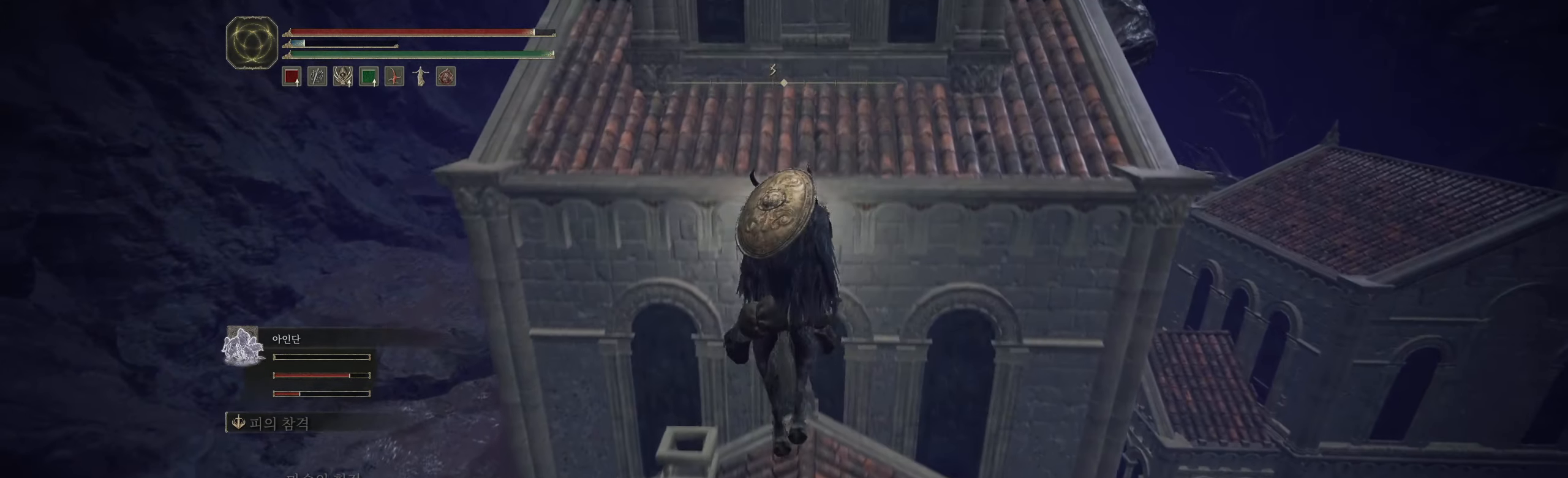
{"buttons": [], "left_stick": "up-left", "events": [[333, "A", "up"], [366, "left_stick", "up-left"]]}
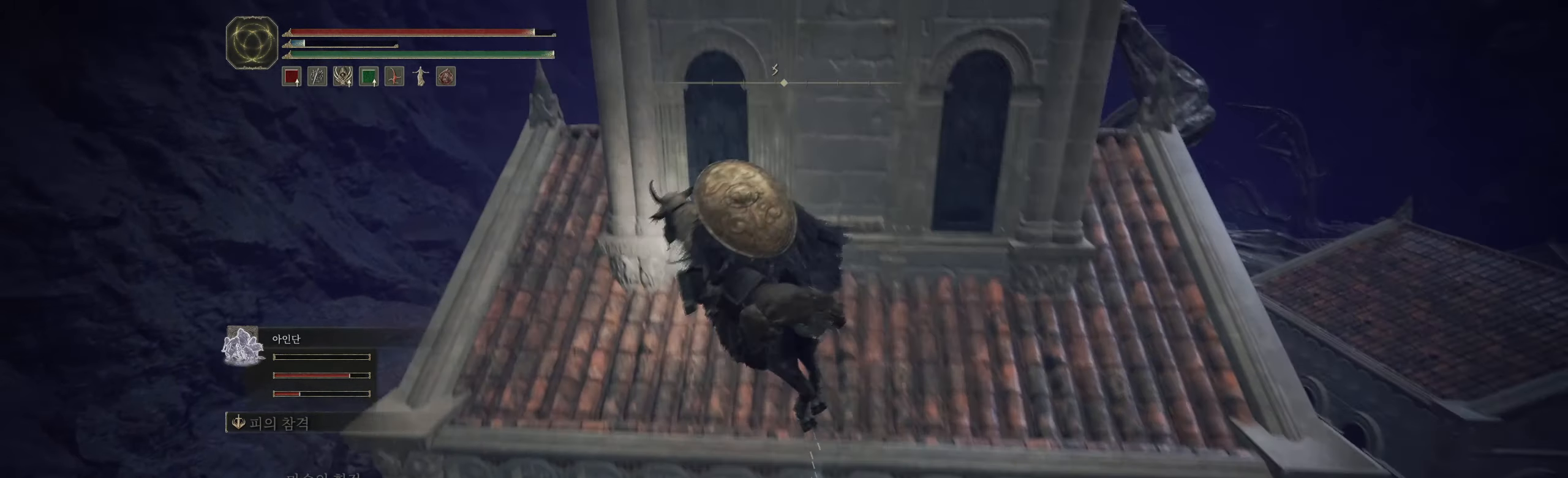
{"buttons": [], "left_stick": "center", "events": [[166, "left_stick", "center"]]}
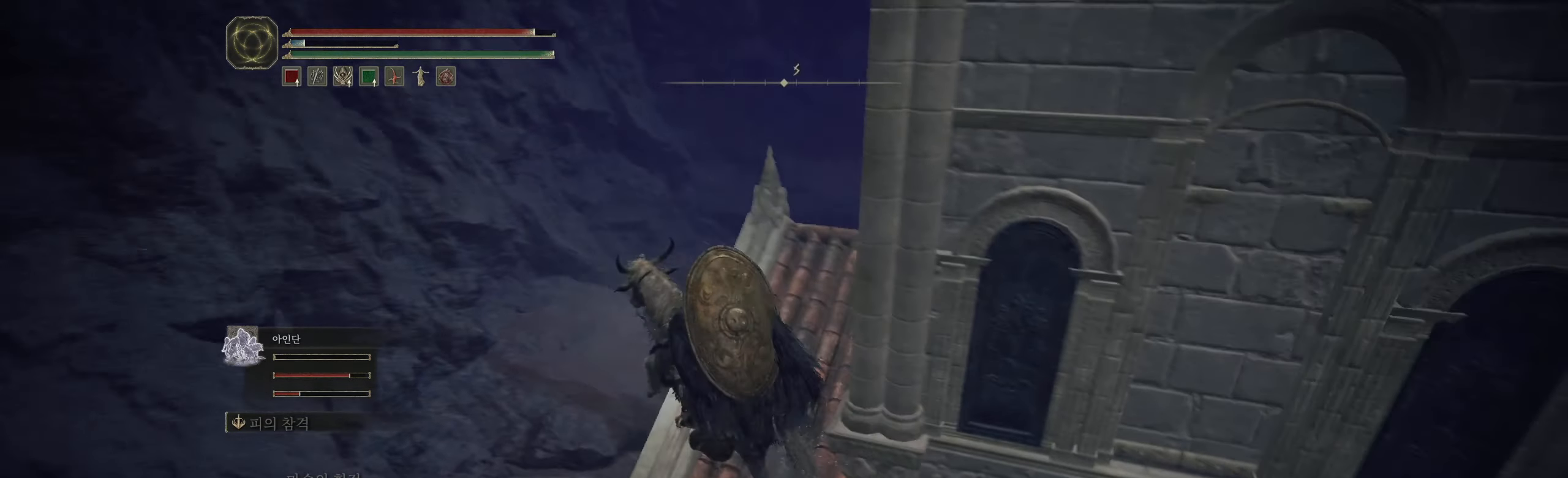
{"buttons": [], "left_stick": "up-right", "events": [[100, "left_stick", "right"], [216, "left_stick", "up-right"]]}
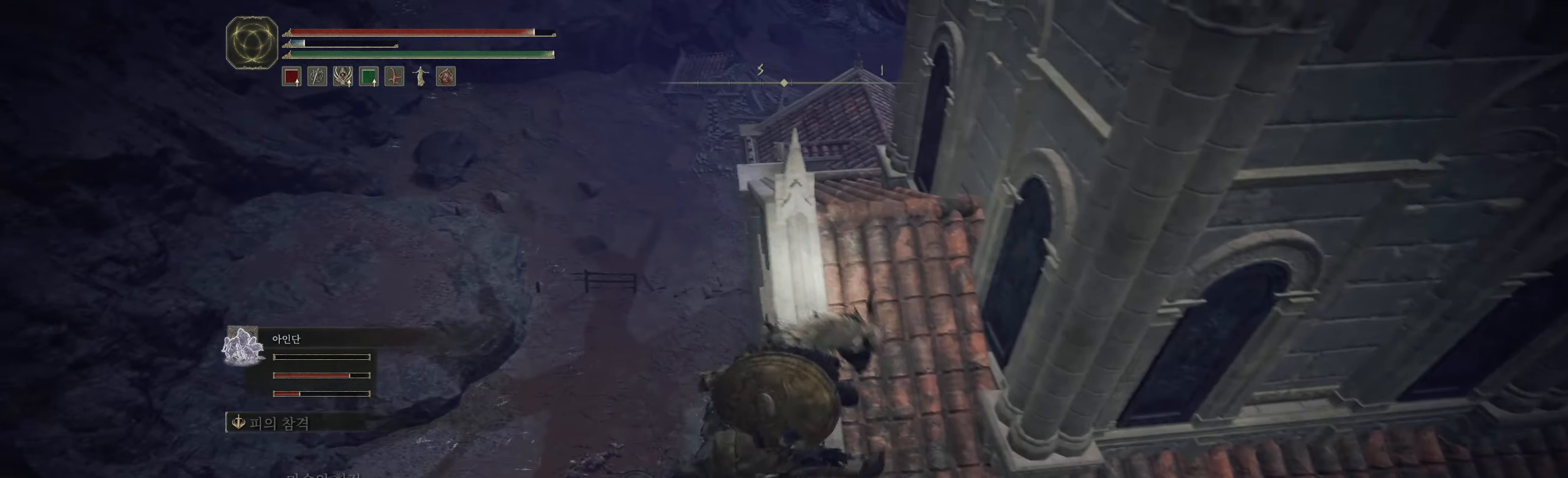
{"buttons": [], "left_stick": "up-right", "events": [[316, "A", "down"], [433, "A", "up"]]}
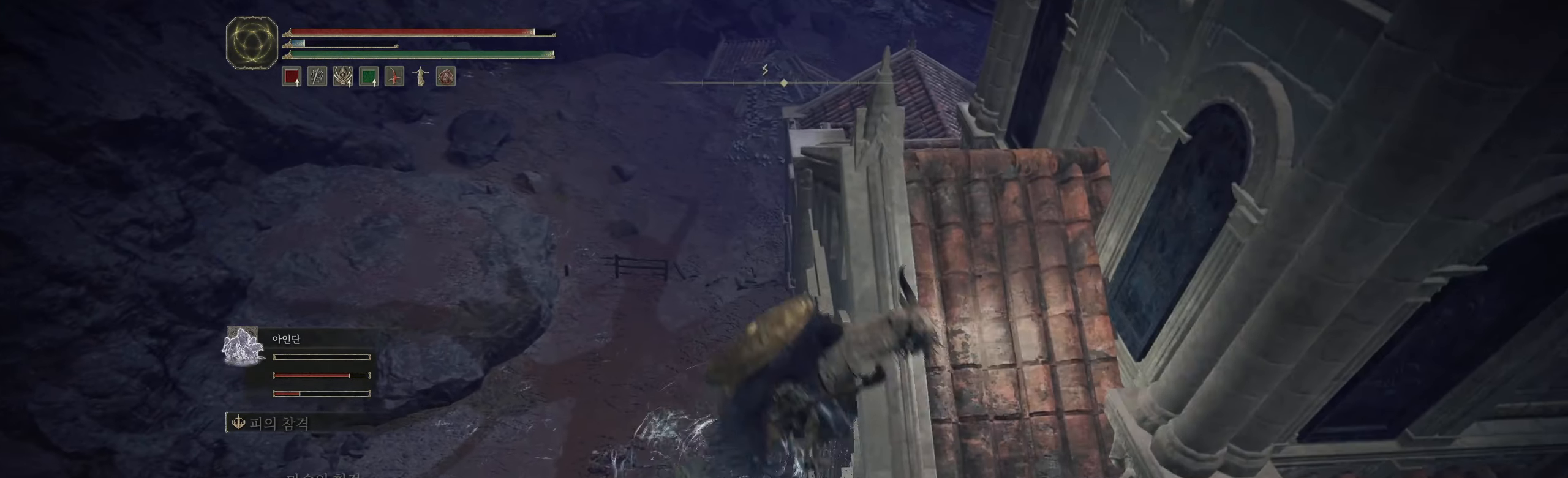
{"buttons": ["A"], "left_stick": "right", "events": [[16, "A", "down"], [233, "left_stick", "right"], [416, "A", "up"], [483, "A", "down"]]}
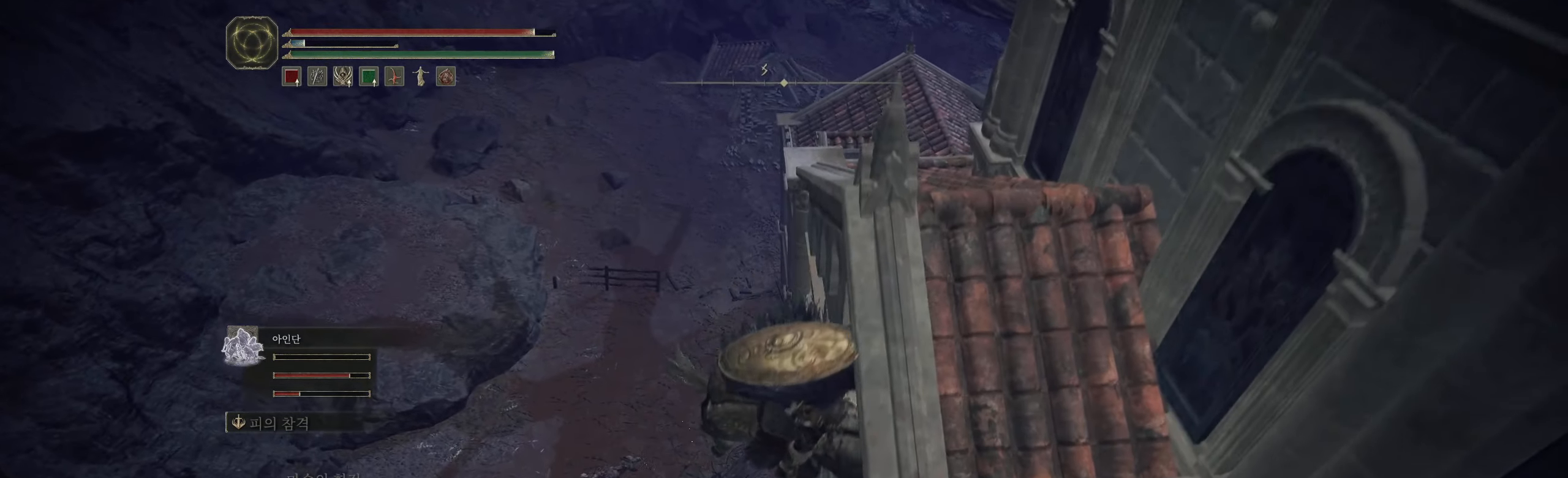
{"buttons": [], "left_stick": "right", "events": [[100, "A", "up"], [183, "A", "down"], [283, "A", "up"], [350, "A", "down"], [467, "A", "up"]]}
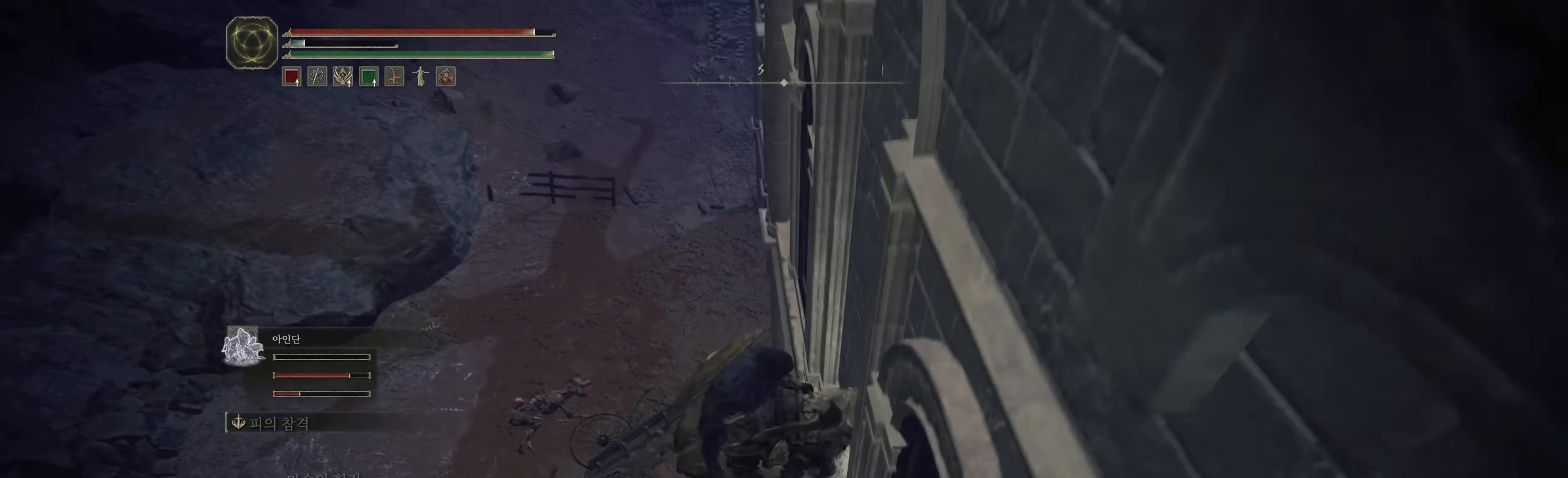
{"buttons": [], "left_stick": "right", "events": [[33, "A", "down"], [150, "A", "up"]]}
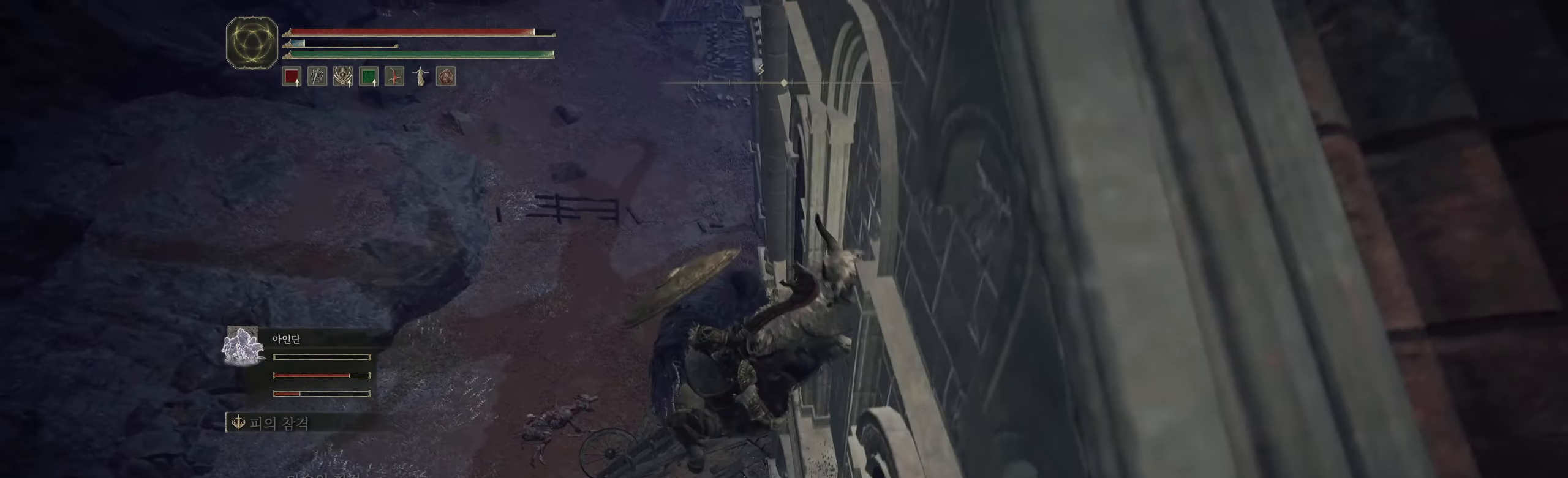
{"buttons": [], "left_stick": "up-right", "events": [[417, "left_stick", "up-right"]]}
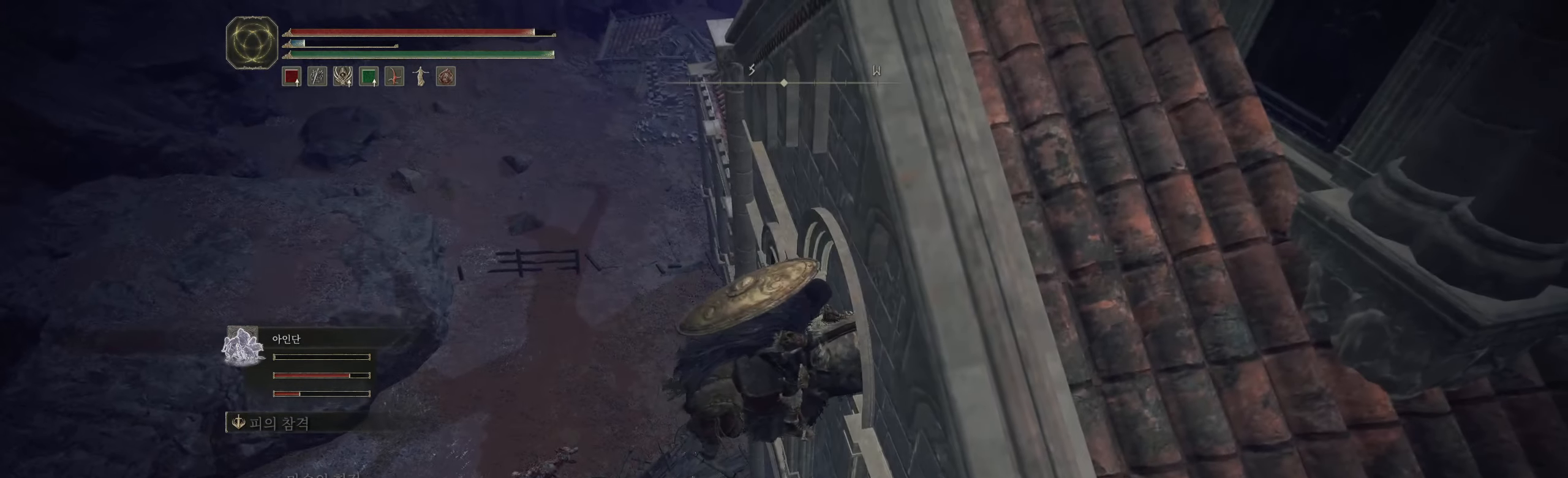
{"buttons": ["A"], "left_stick": "up-right", "events": [[467, "A", "down"]]}
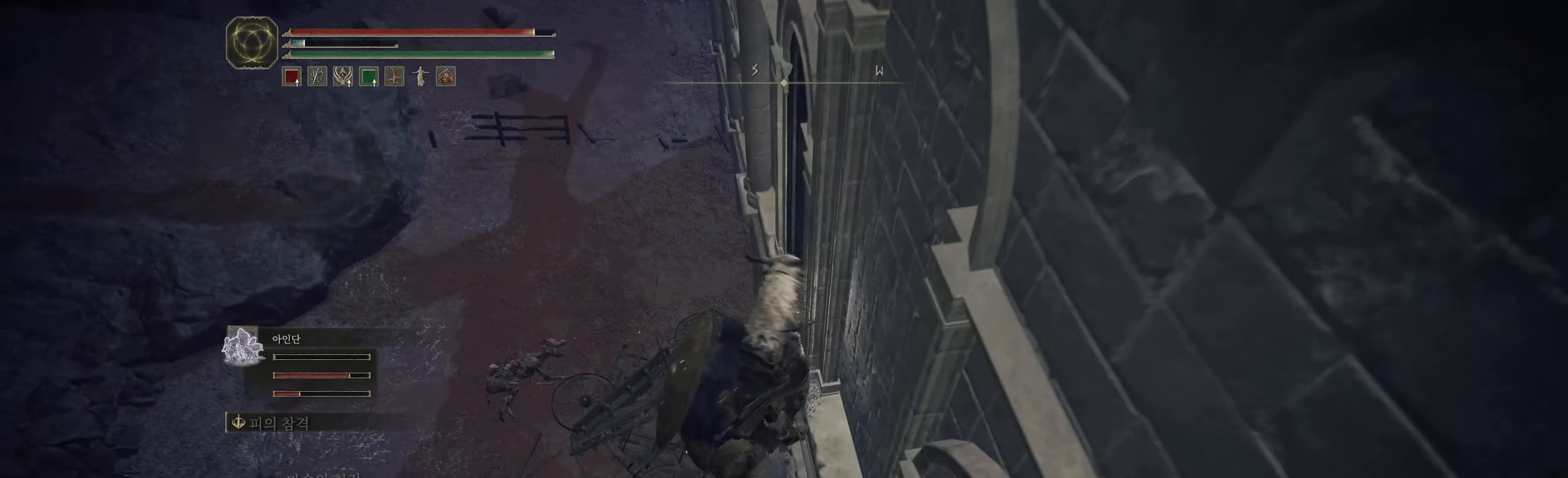
{"buttons": [], "left_stick": "up-right", "events": [[367, "A", "up"]]}
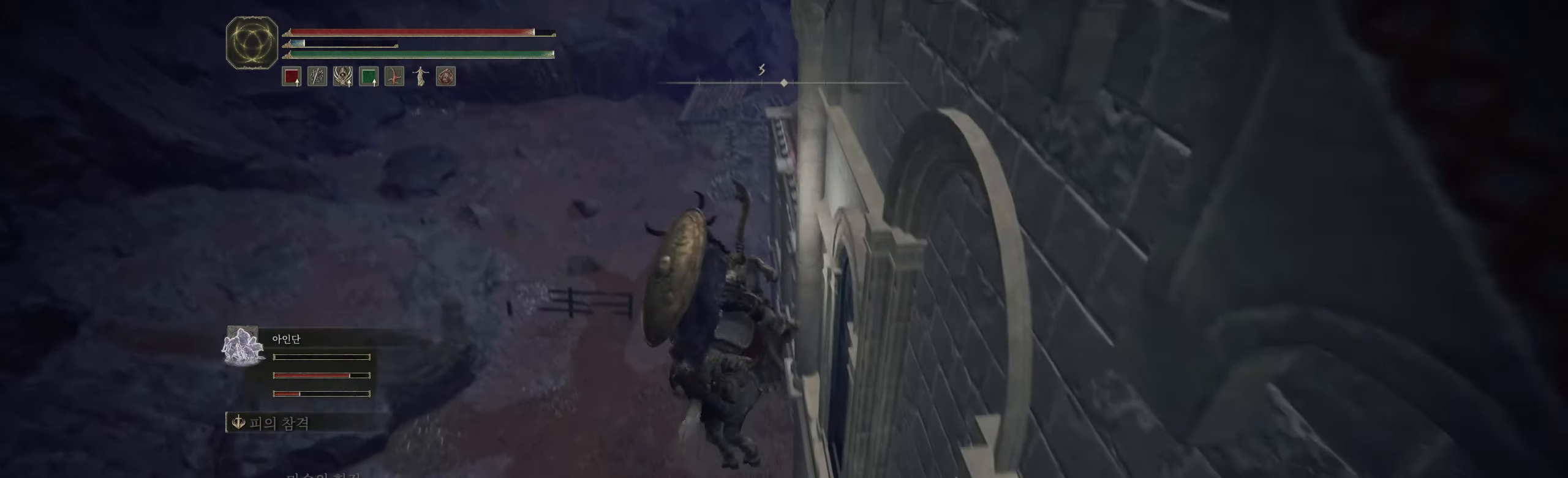
{"buttons": ["A"], "left_stick": "up-right", "events": [[200, "A", "down"]]}
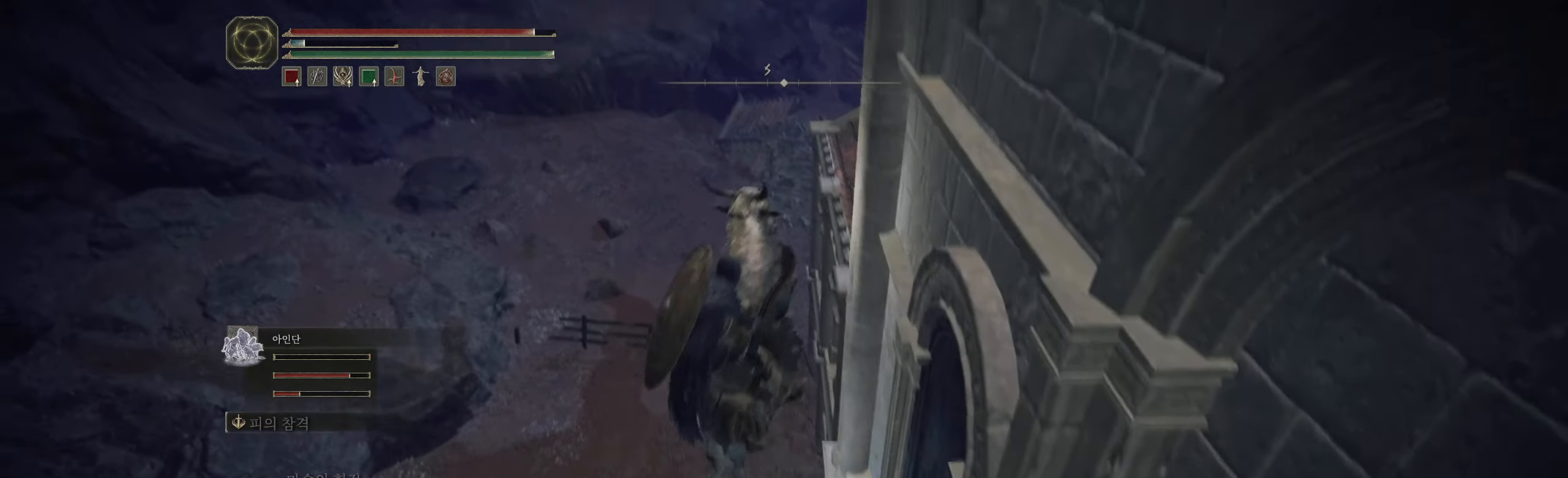
{"buttons": [], "left_stick": "up-right", "events": [[417, "A", "up"]]}
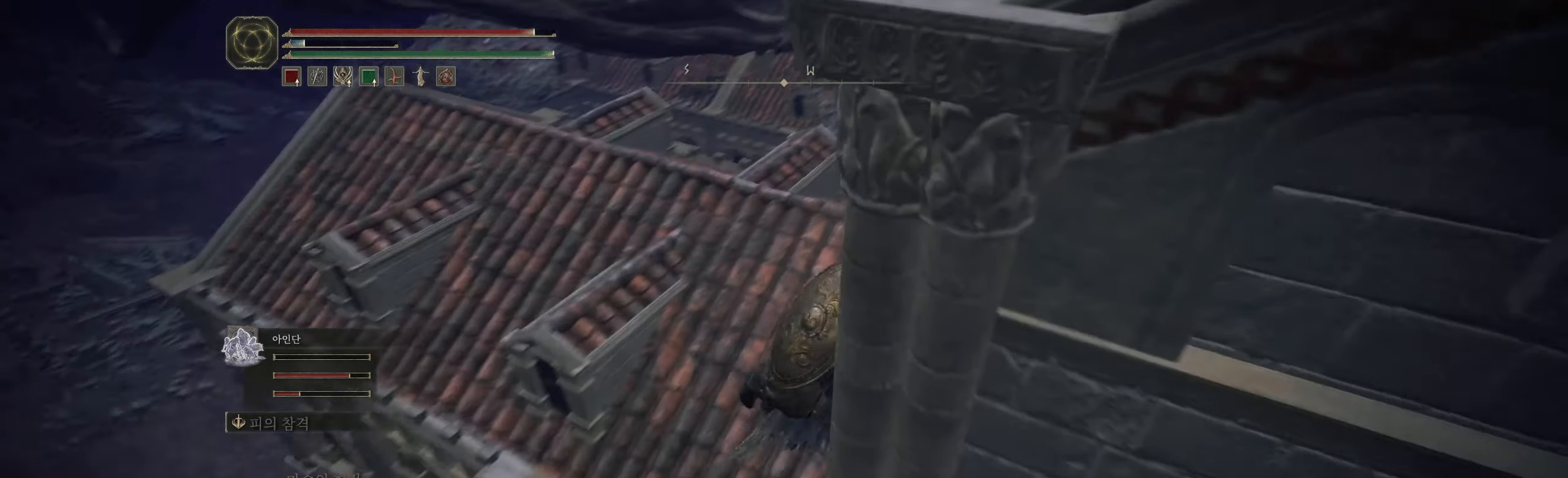
{"buttons": [], "left_stick": "center", "events": [[117, "left_stick", "center"]]}
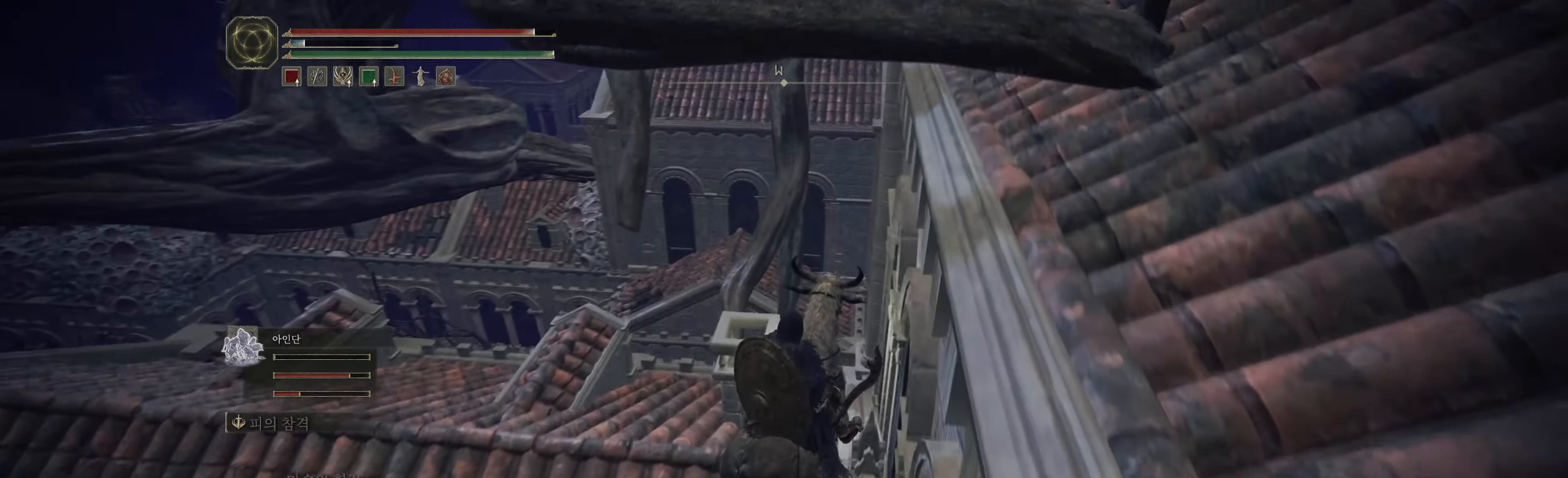
{"buttons": [], "left_stick": "left", "events": [[117, "R2", "down"], [183, "R2", "up"], [250, "left_stick", "left"]]}
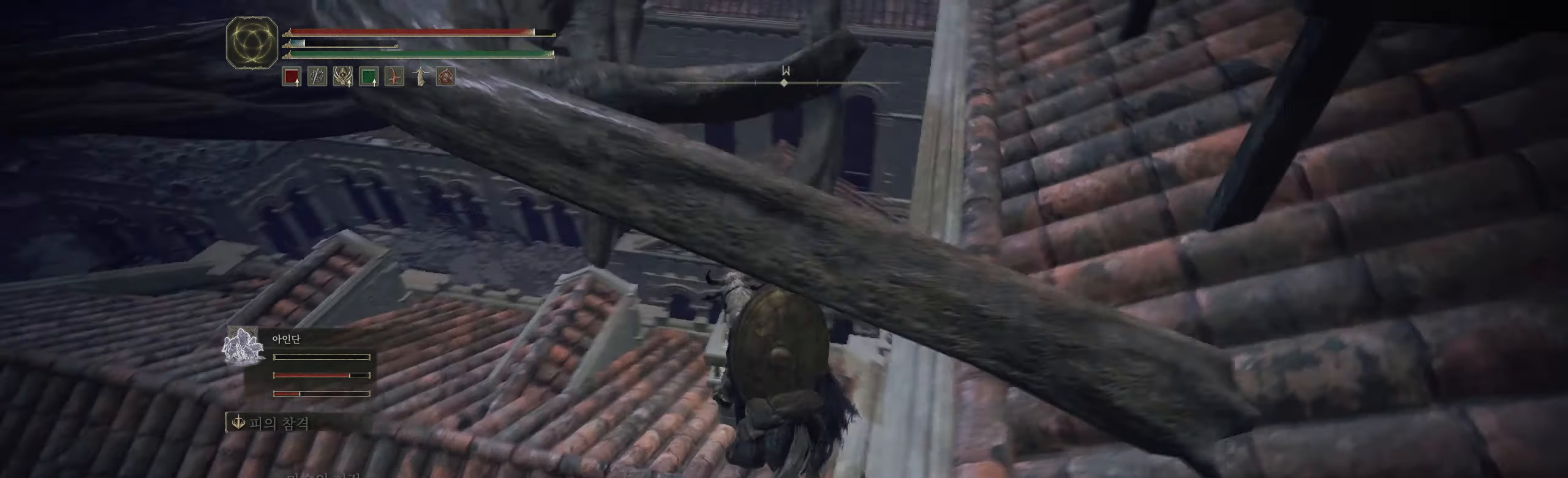
{"buttons": [], "left_stick": "left", "events": []}
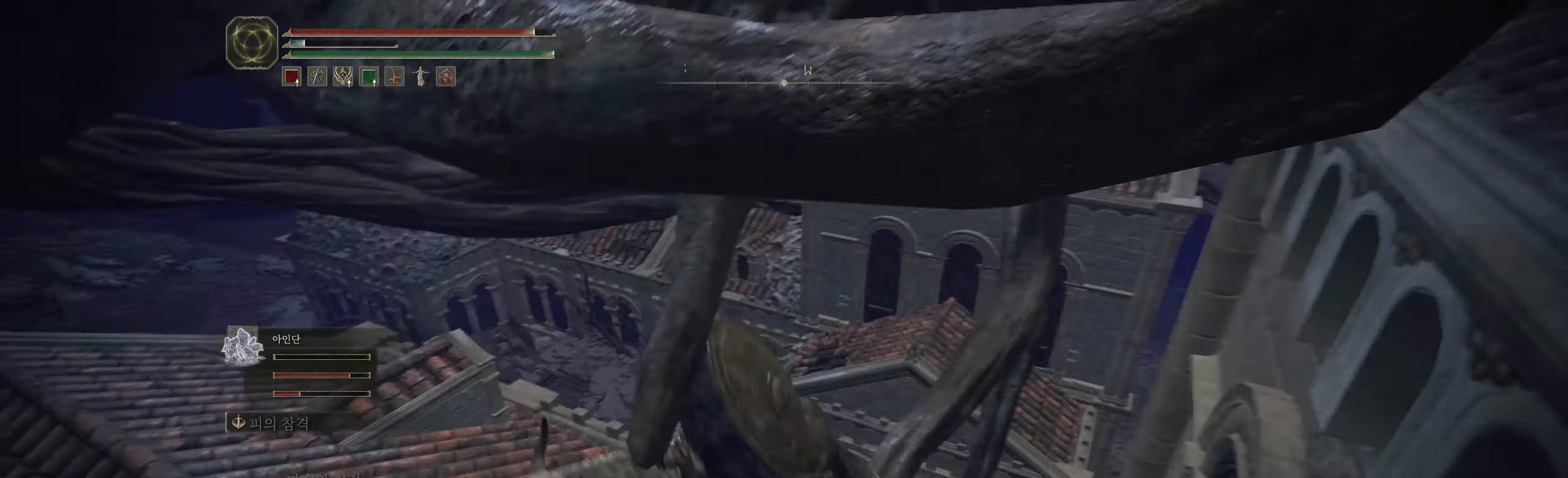
{"buttons": [], "left_stick": "center", "events": [[350, "left_stick", "center"]]}
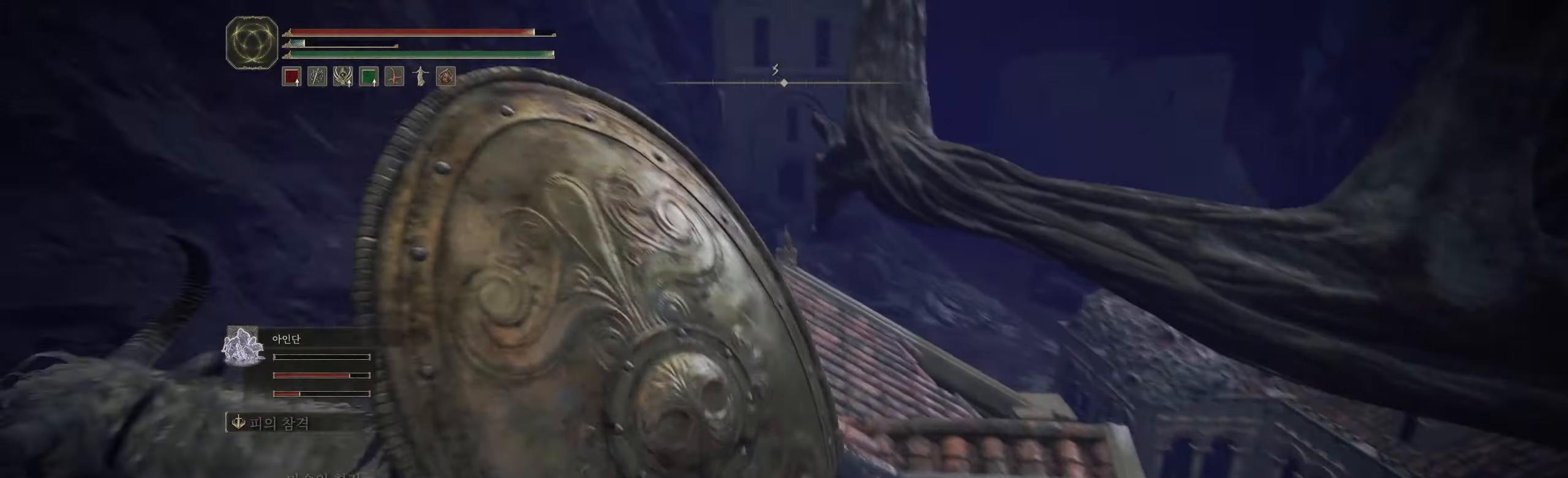
{"buttons": [], "left_stick": "up", "events": [[167, "left_stick", "up"]]}
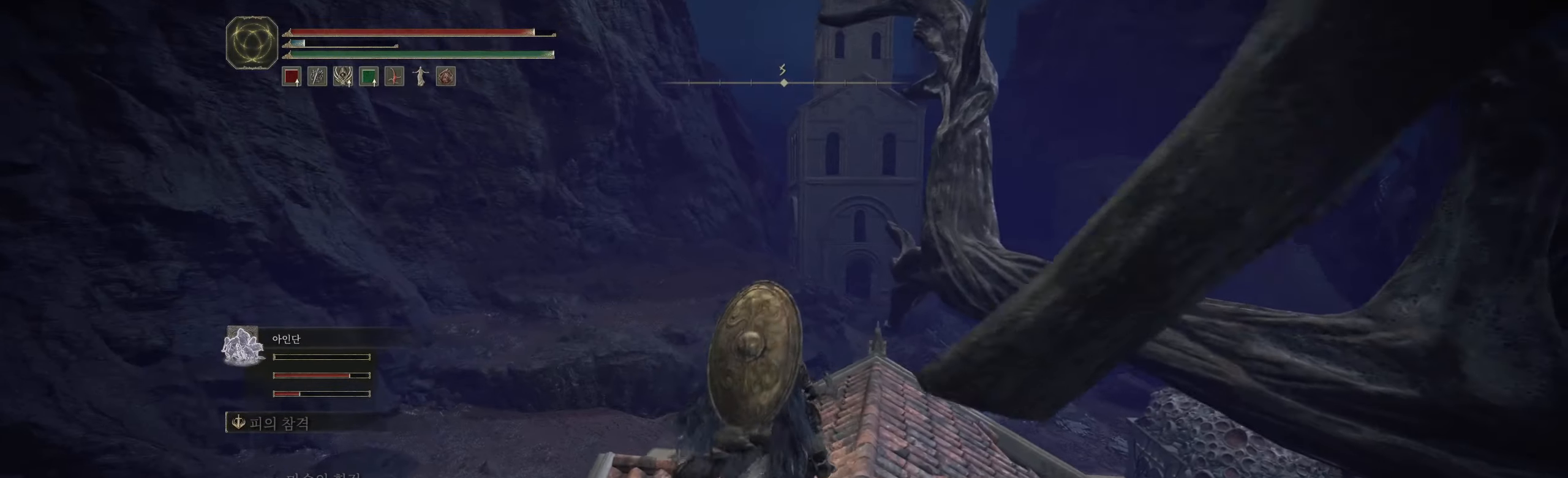
{"buttons": [], "left_stick": "center", "events": [[300, "left_stick", "center"]]}
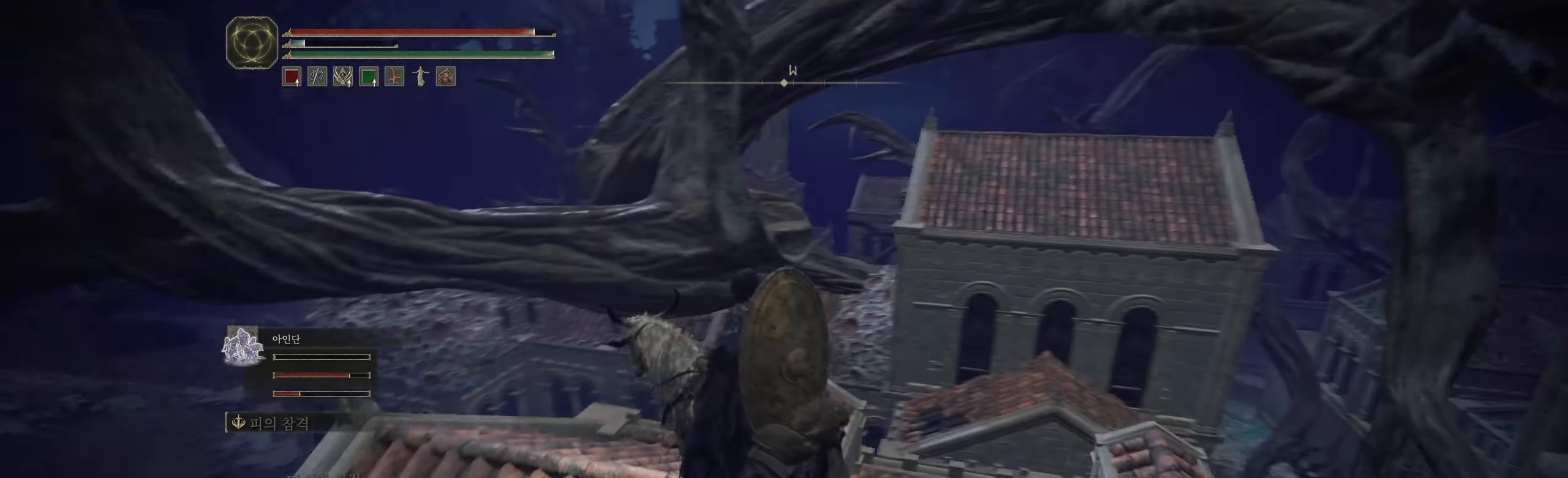
{"buttons": [], "left_stick": "right", "events": [[467, "left_stick", "right"]]}
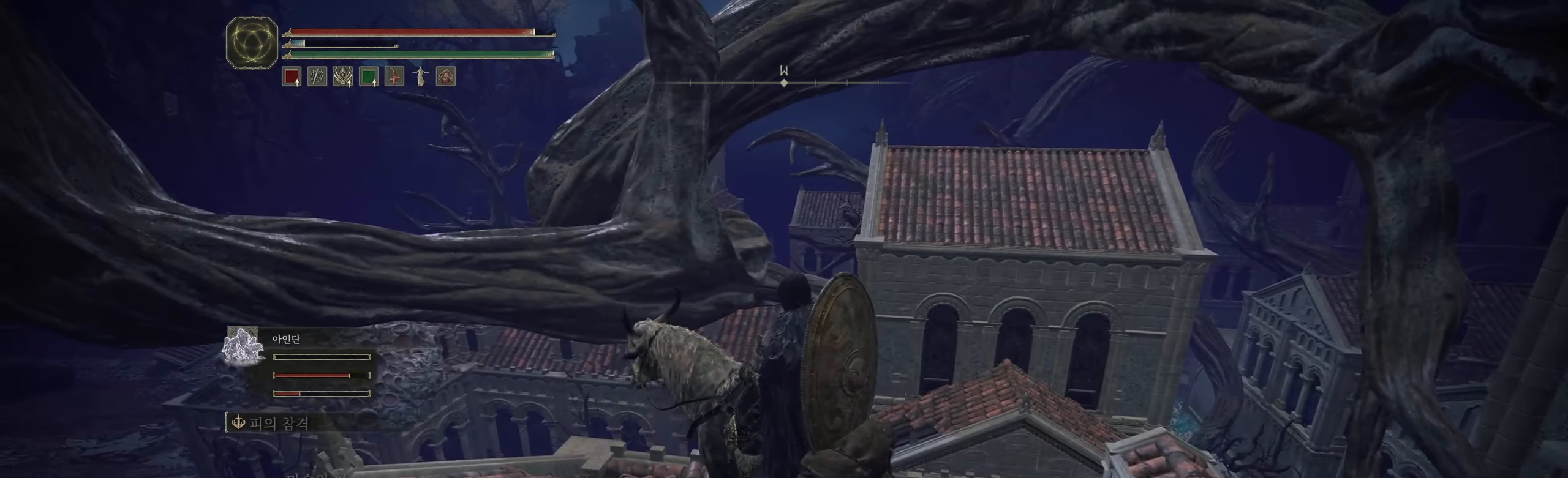
{"buttons": [], "left_stick": "center", "events": [[384, "left_stick", "center"]]}
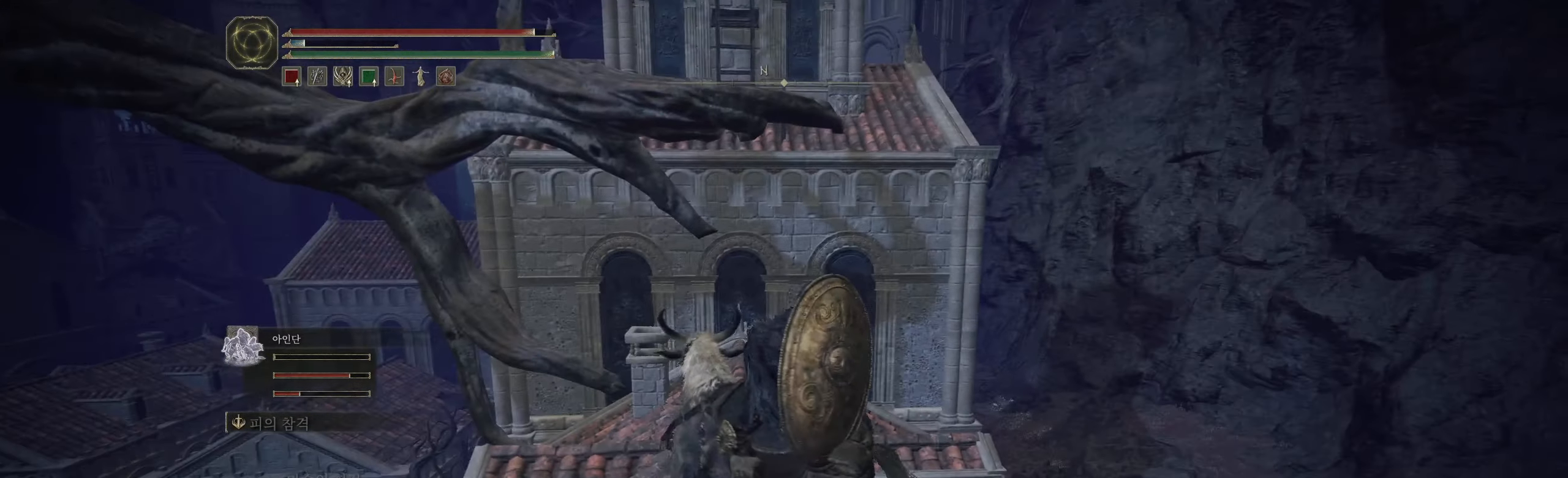
{"buttons": [], "left_stick": "up-right", "events": [[234, "left_stick", "up-right"]]}
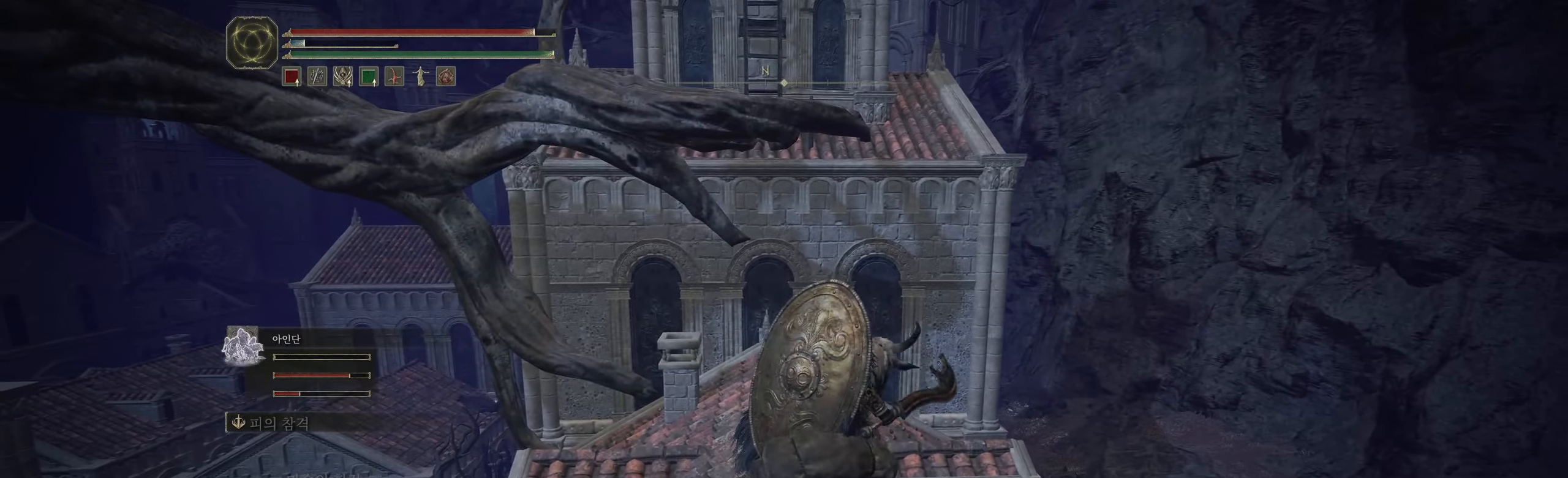
{"buttons": [], "left_stick": "up", "events": [[34, "left_stick", "center"], [217, "left_stick", "up"]]}
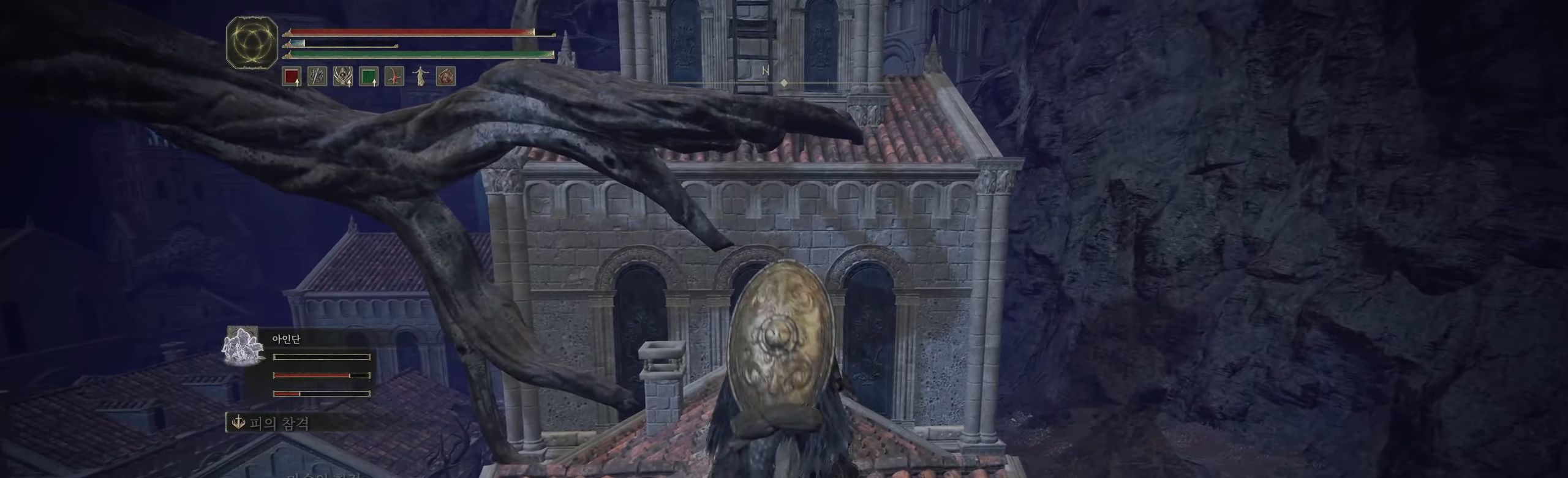
{"buttons": [], "left_stick": "up", "events": [[150, "A", "down"], [334, "A", "up"]]}